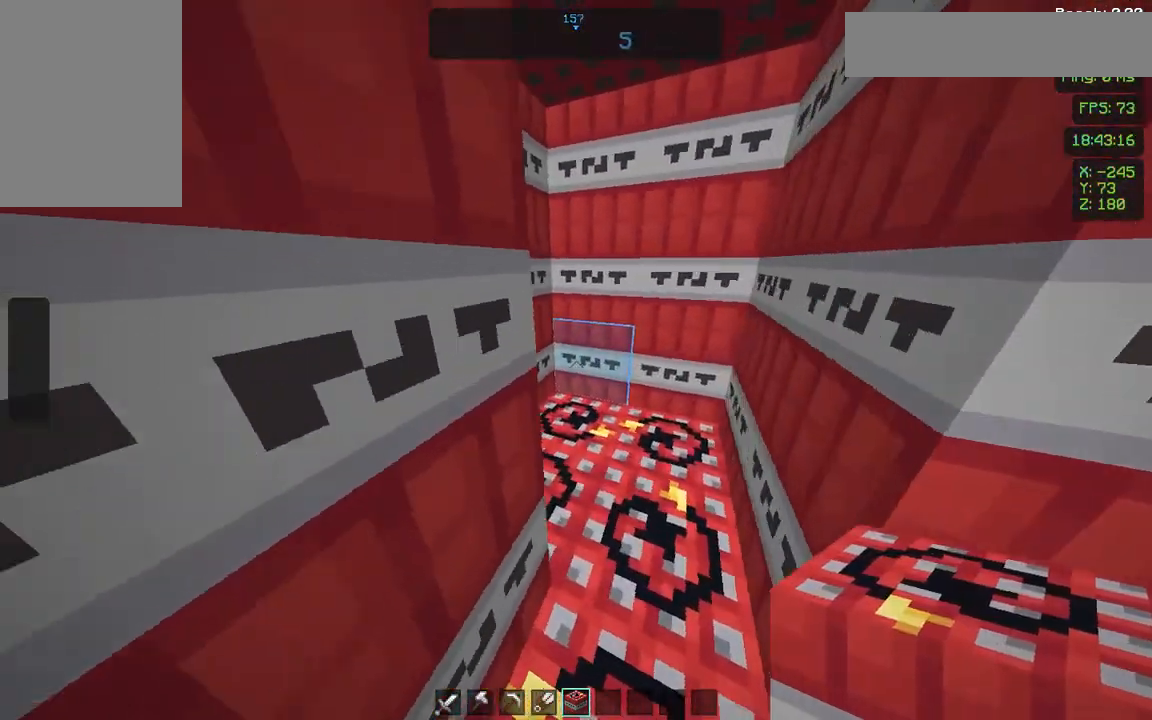
Gameplay with keyboard and mouse; each line is a JSON object with the keys and mouse buttons held at the frame after it. "events" lists presses ("down") and releases ("up") of "a", "d", "s", "space", "w", "mouse_left" and "mouse_right" between this image and that frame as [ms after this image, input, new state], when the widget could be followed in between. "mouse_left", "mouse_right" = the "left", "right" buttons of the "mouse" list. No other keys are recorded. Fast repeated clicks can show as one long hold. Not read: mouse_move.
{"keys": [], "mouse": [], "events": [[171, "mouse_right", "down"], [360, "mouse_right", "up"]]}
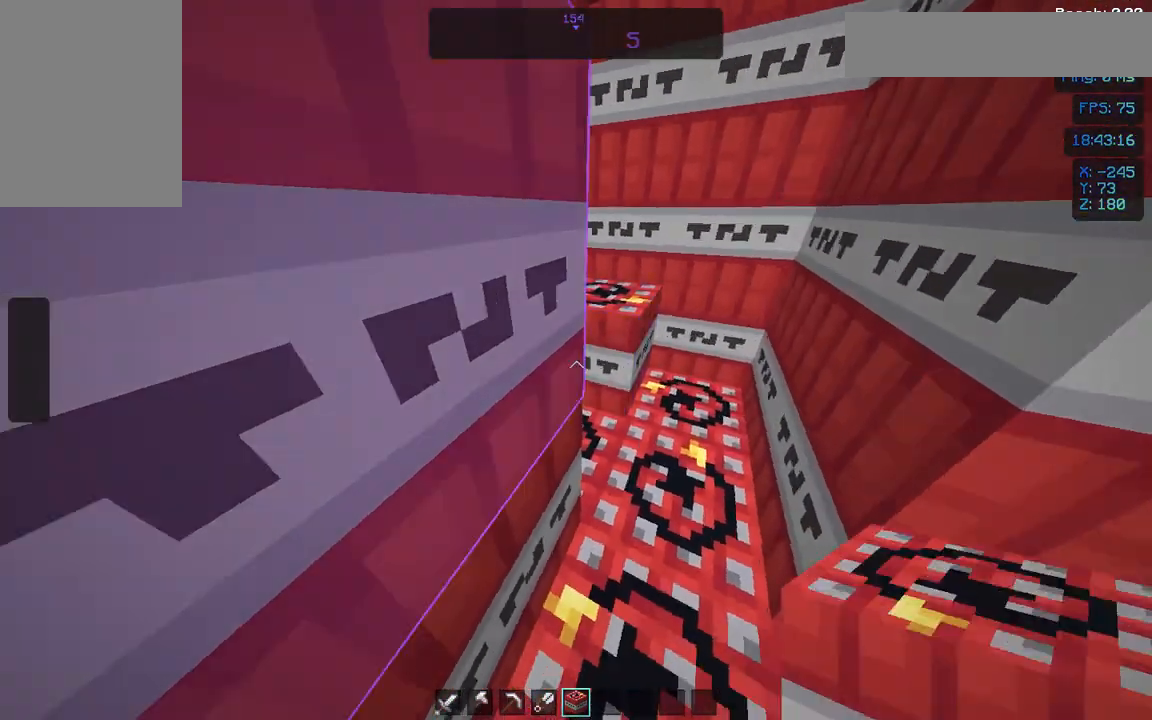
{"keys": [], "mouse": [], "events": [[120, "mouse_right", "down"], [222, "mouse_right", "up"], [274, "d", "down"], [377, "d", "up"]]}
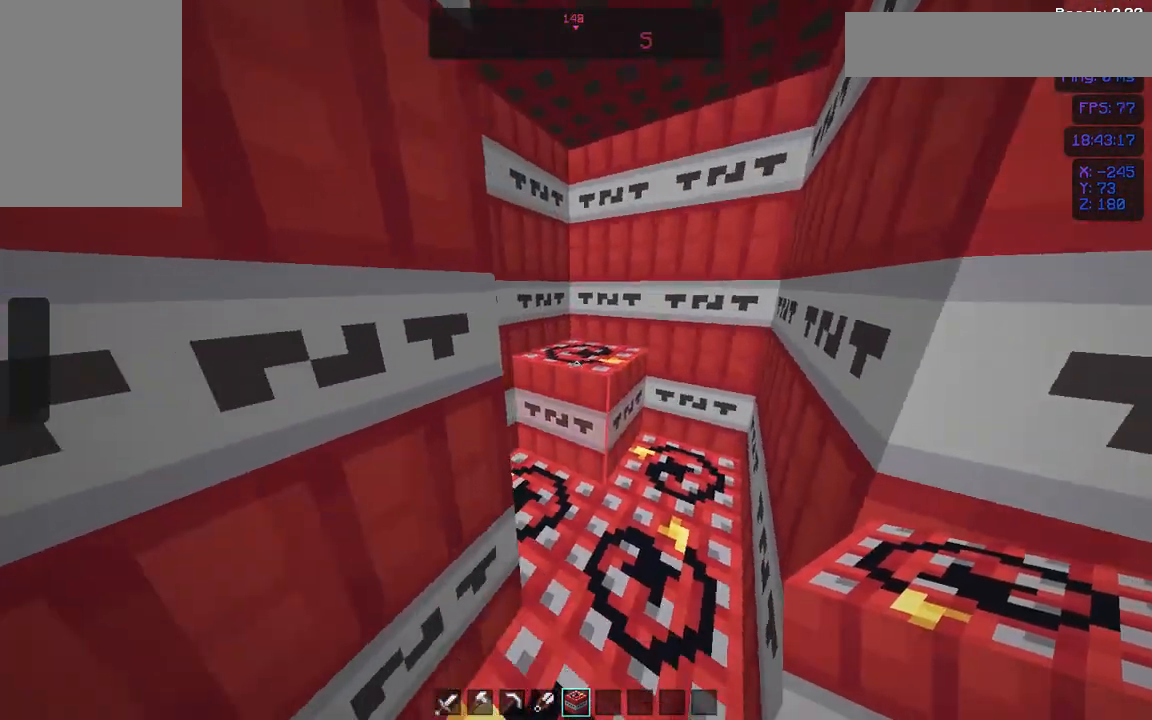
{"keys": [], "mouse": ["right"], "events": [[154, "mouse_right", "down"], [291, "mouse_right", "up"], [496, "mouse_right", "down"]]}
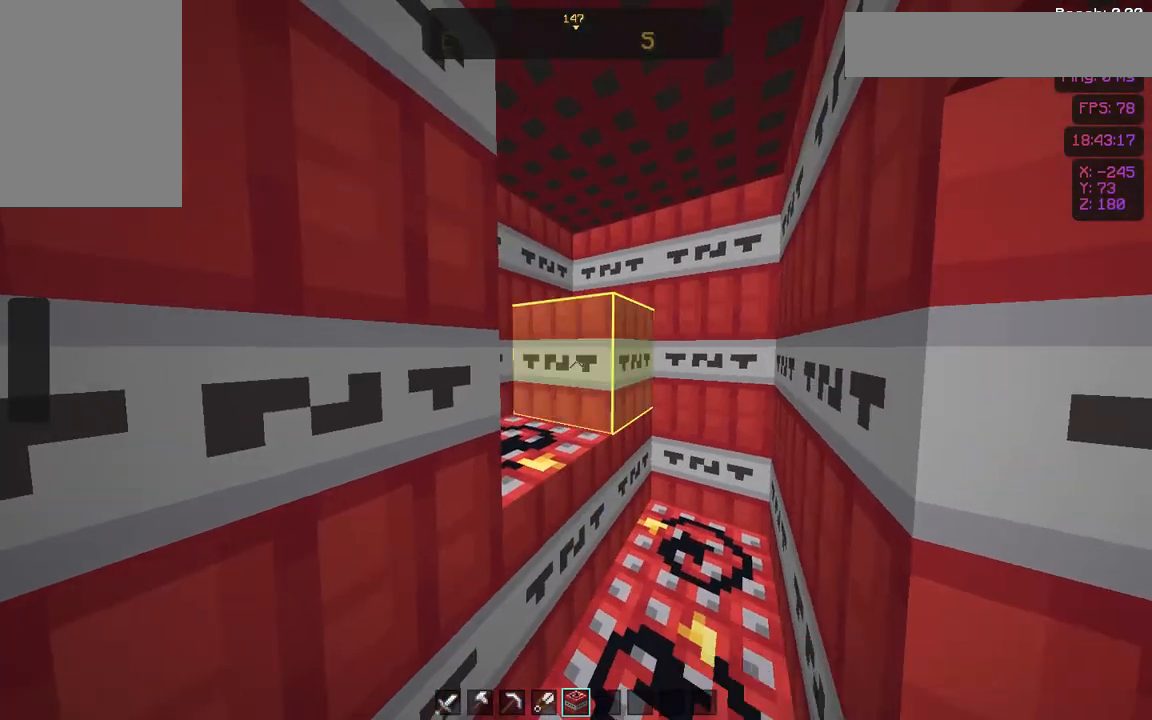
{"keys": [], "mouse": [], "events": [[155, "mouse_right", "up"], [223, "mouse_right", "down"], [394, "mouse_right", "up"]]}
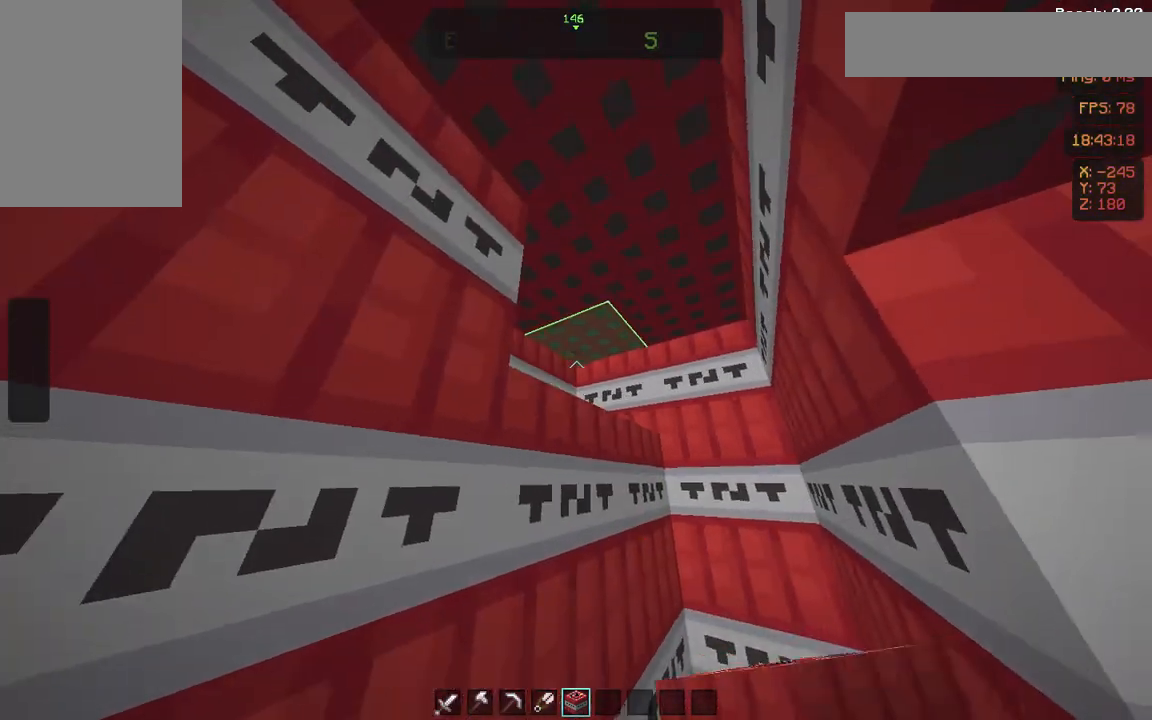
{"keys": [], "mouse": [], "events": [[309, "mouse_right", "down"], [360, "mouse_right", "up"]]}
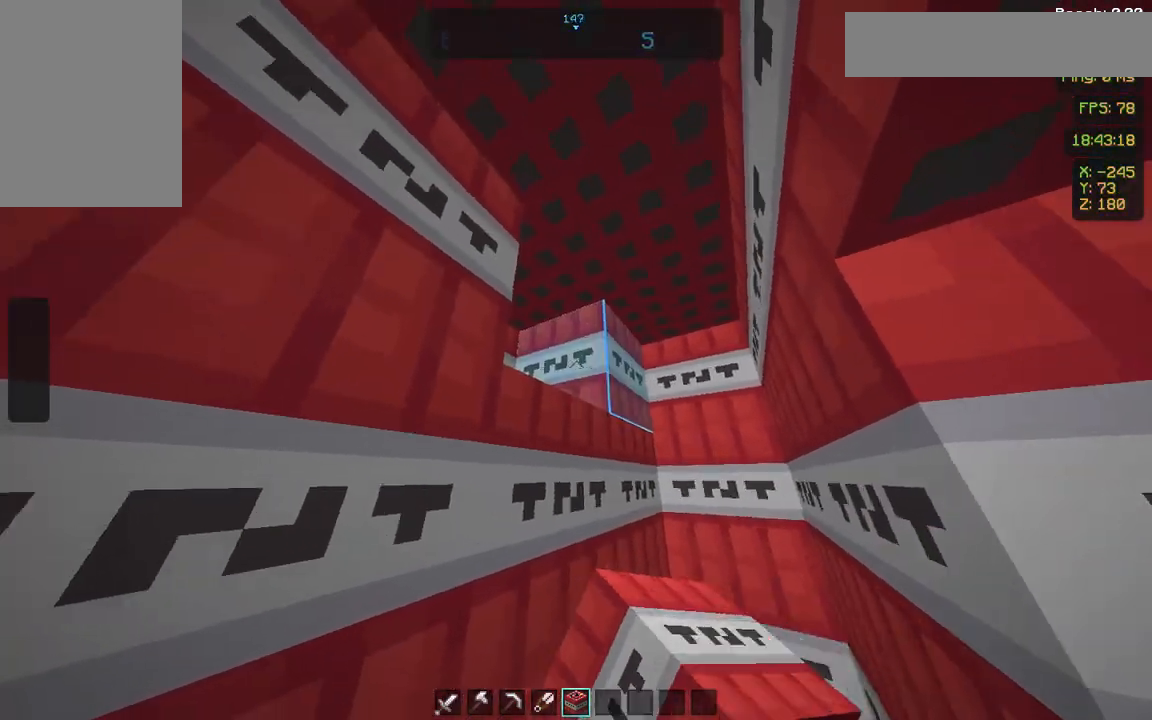
{"keys": [], "mouse": [], "events": [[137, "mouse_right", "down"], [240, "mouse_right", "up"]]}
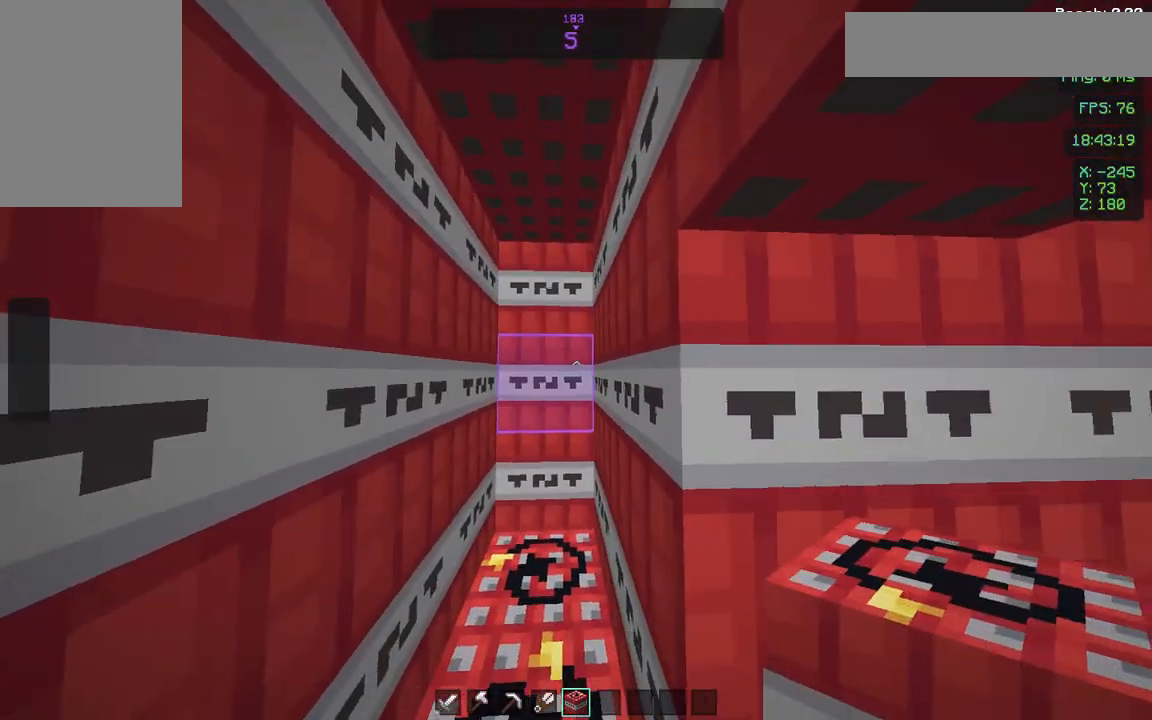
{"keys": [], "mouse": [], "events": [[428, "mouse_right", "down"], [463, "mouse_right", "up"]]}
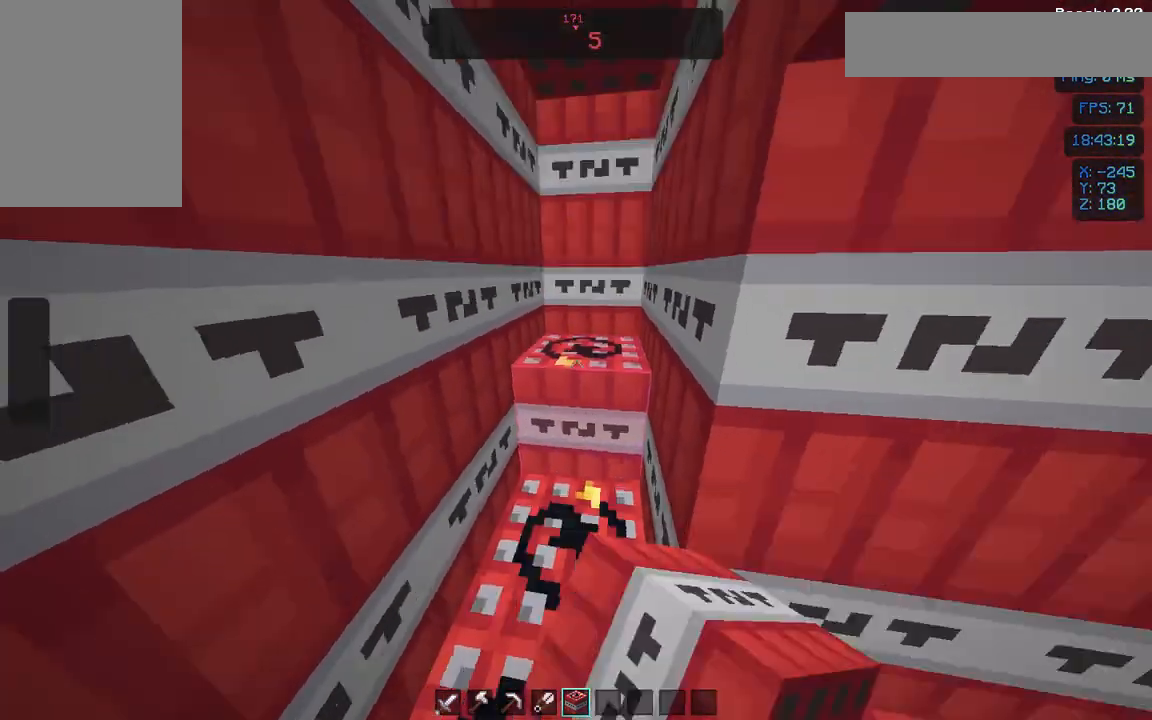
{"keys": [], "mouse": [], "events": [[171, "mouse_right", "down"], [291, "mouse_right", "up"]]}
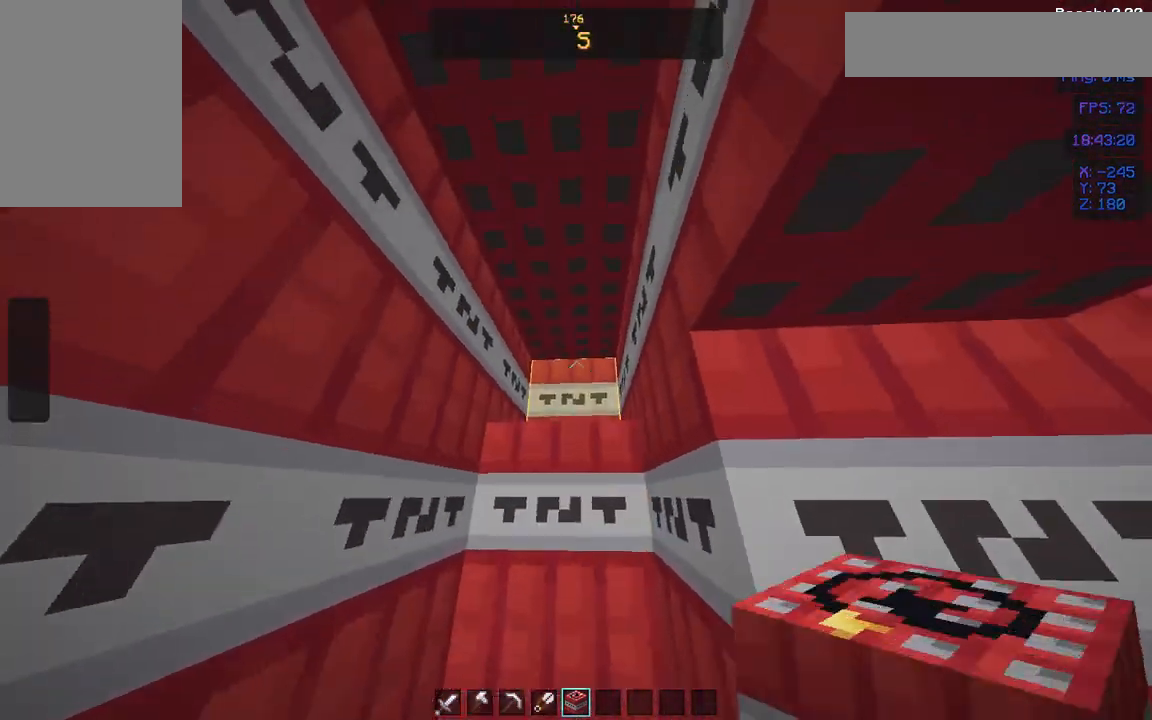
{"keys": [], "mouse": [], "events": [[34, "mouse_right", "down"], [154, "mouse_right", "up"], [377, "mouse_right", "down"], [428, "mouse_right", "up"]]}
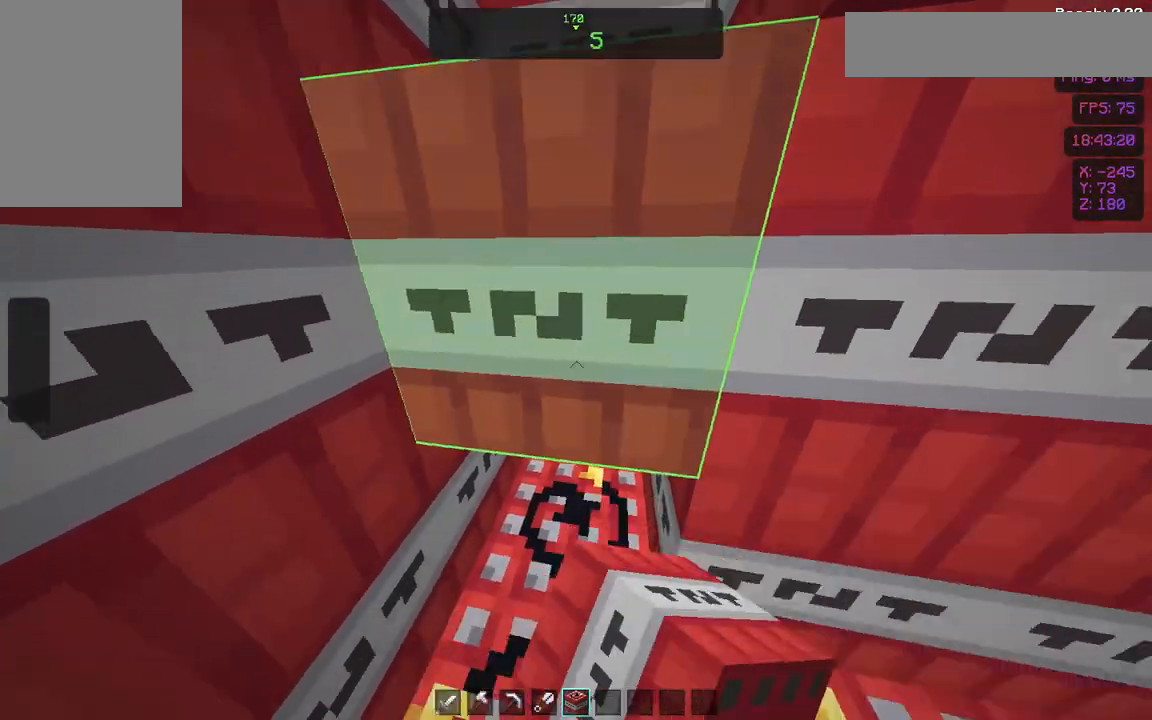
{"keys": [], "mouse": [], "events": [[377, "mouse_right", "down"], [479, "mouse_right", "up"]]}
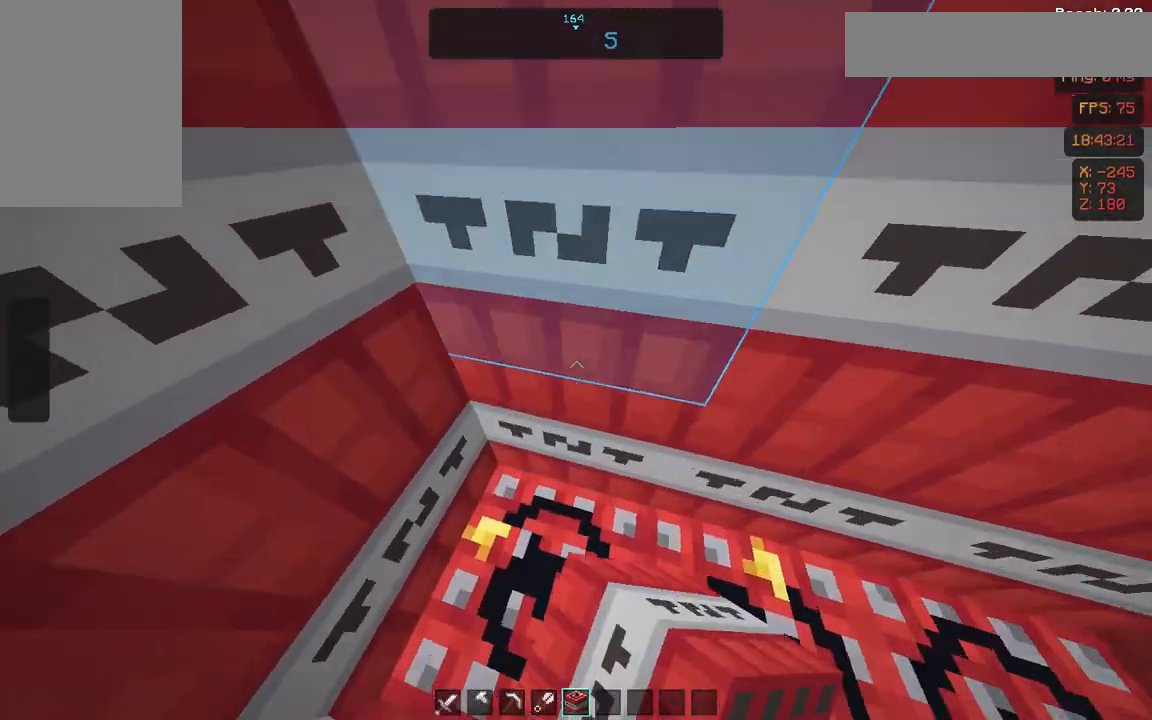
{"keys": [], "mouse": [], "events": []}
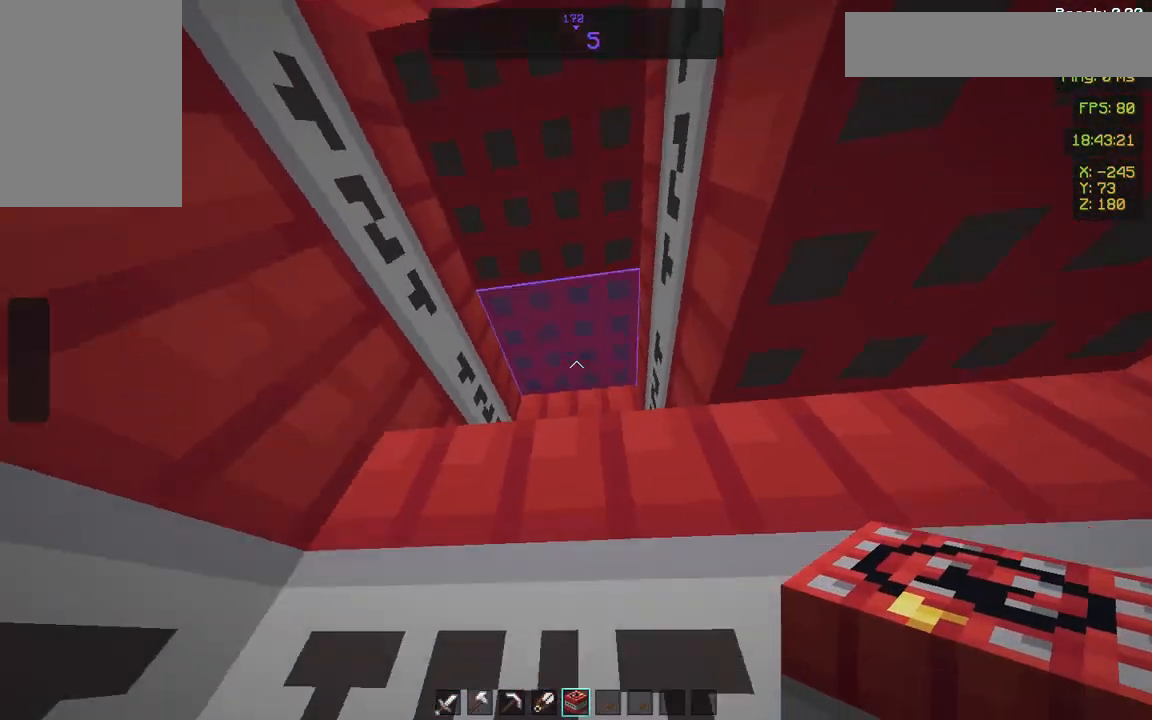
{"keys": [], "mouse": [], "events": [[155, "mouse_right", "down"], [257, "d", "down"], [257, "mouse_right", "up"], [412, "d", "up"]]}
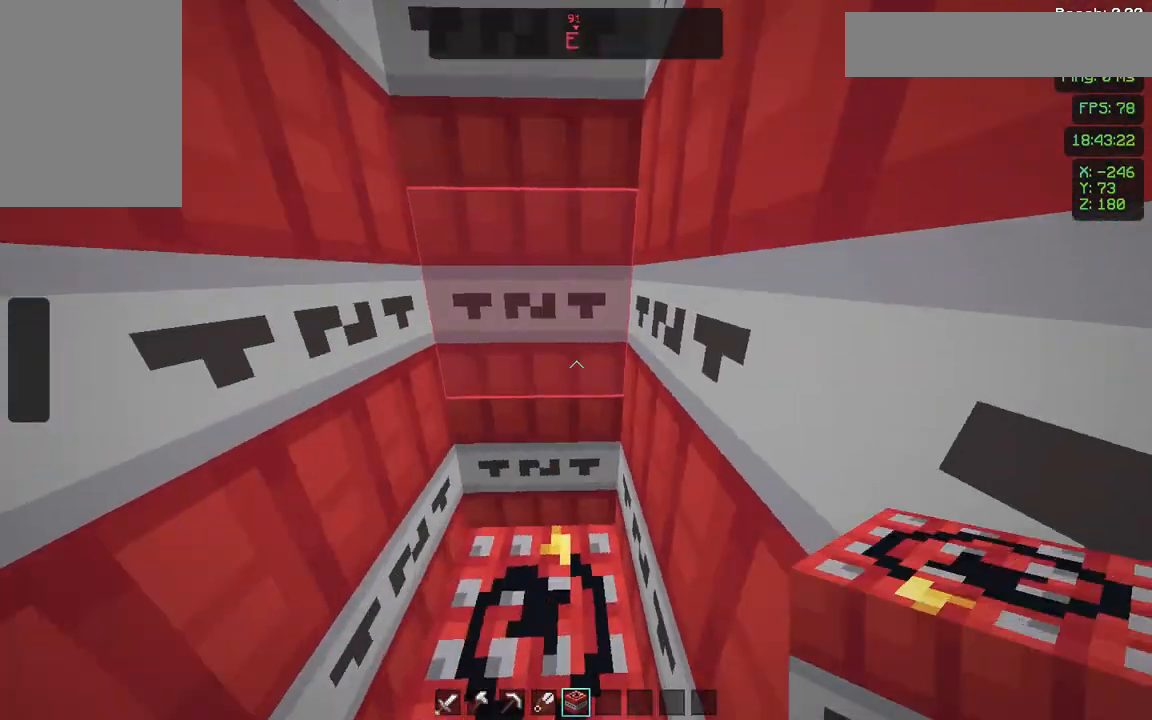
{"keys": [], "mouse": ["right"], "events": [[17, "s", "down"], [120, "s", "up"], [497, "mouse_right", "down"]]}
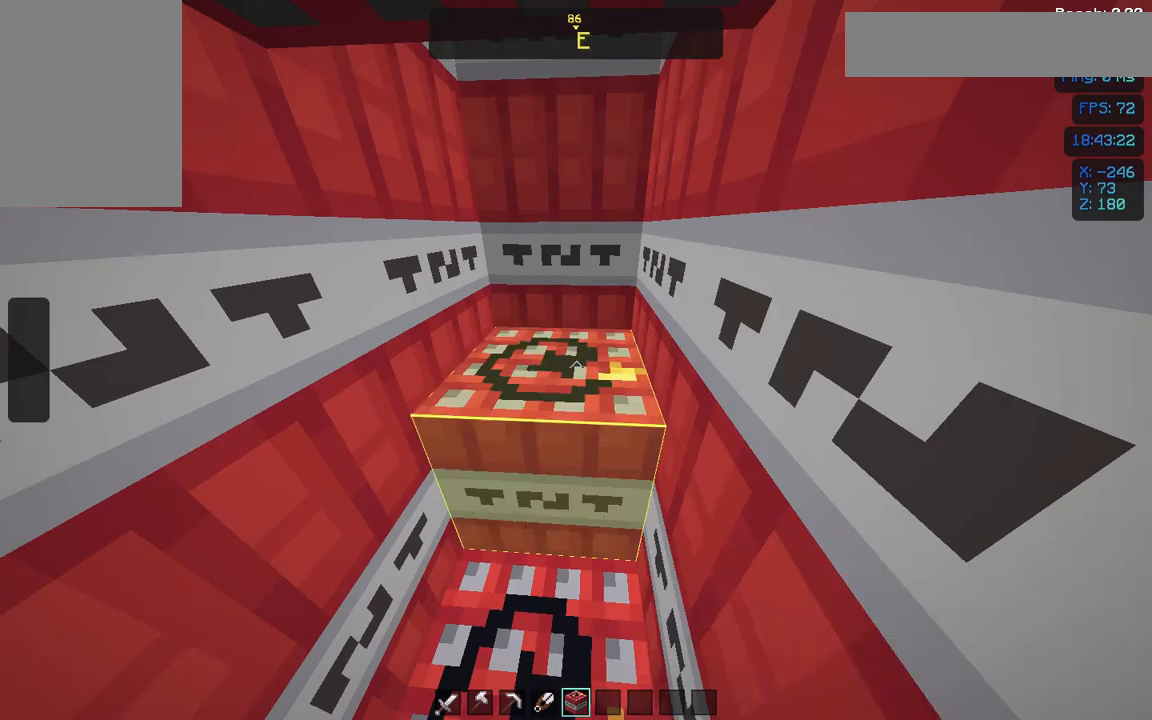
{"keys": [], "mouse": [], "events": [[69, "mouse_right", "up"]]}
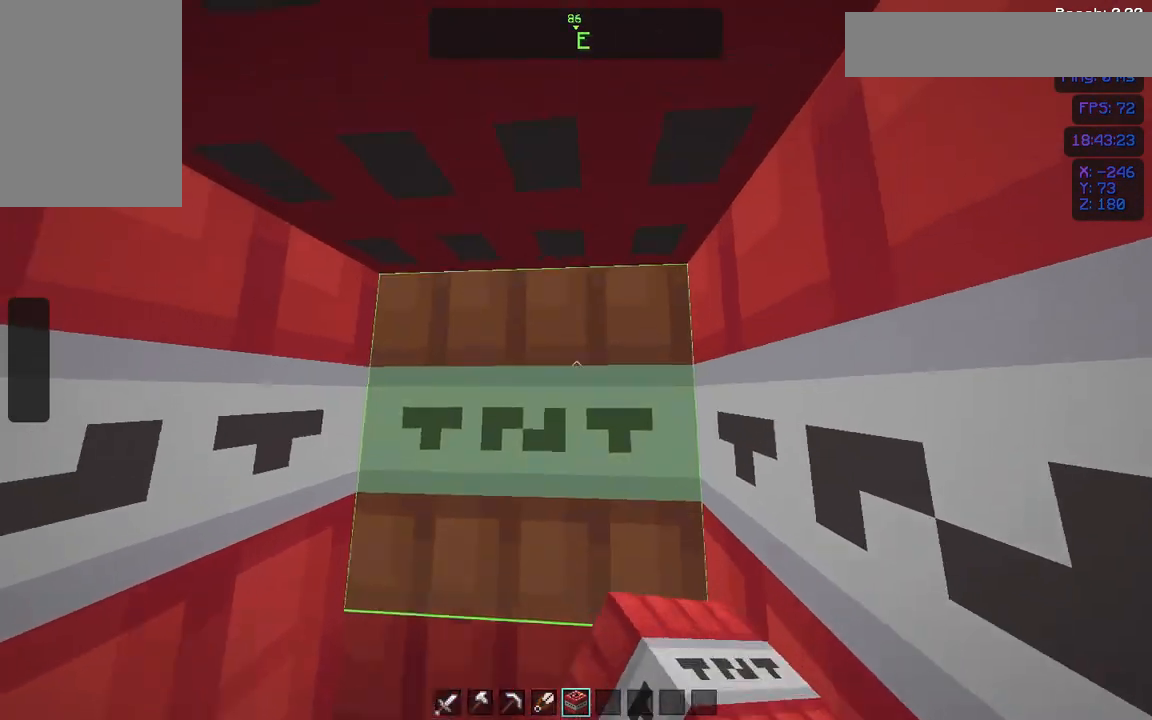
{"keys": [], "mouse": [], "events": []}
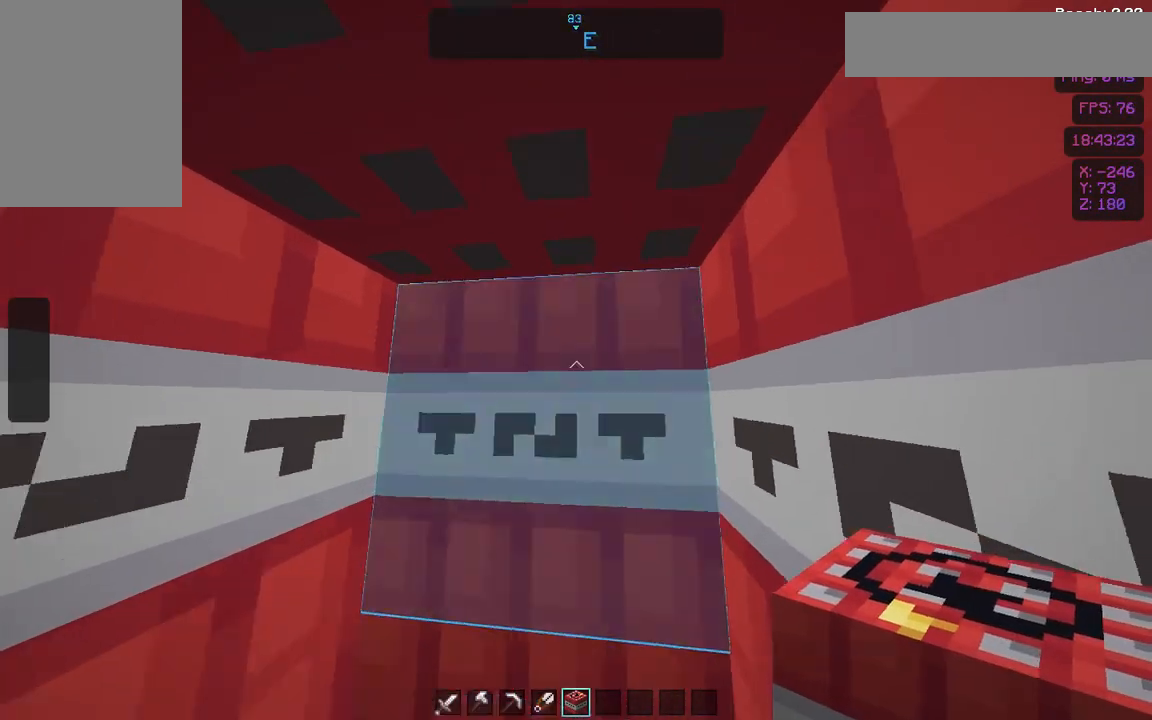
{"keys": [], "mouse": [], "events": [[68, "mouse_left", "down"], [171, "mouse_left", "up"], [240, "w", "down"], [360, "w", "up"]]}
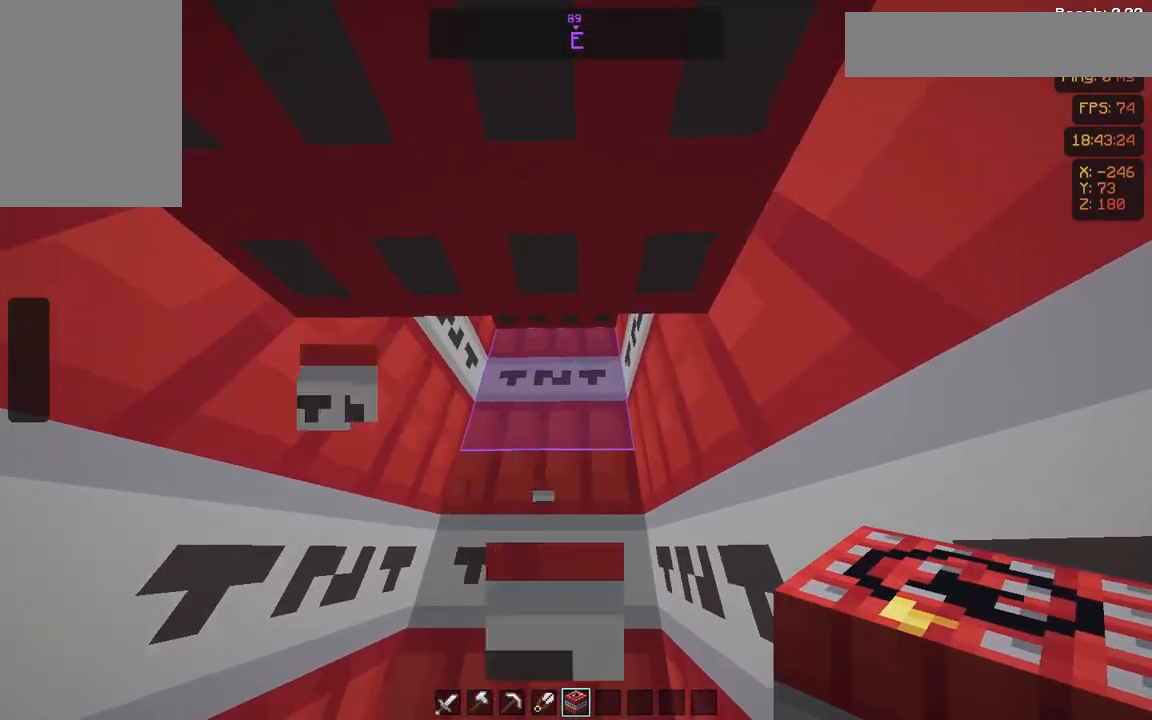
{"keys": [], "mouse": [], "events": [[103, "mouse_right", "down"], [274, "mouse_right", "up"]]}
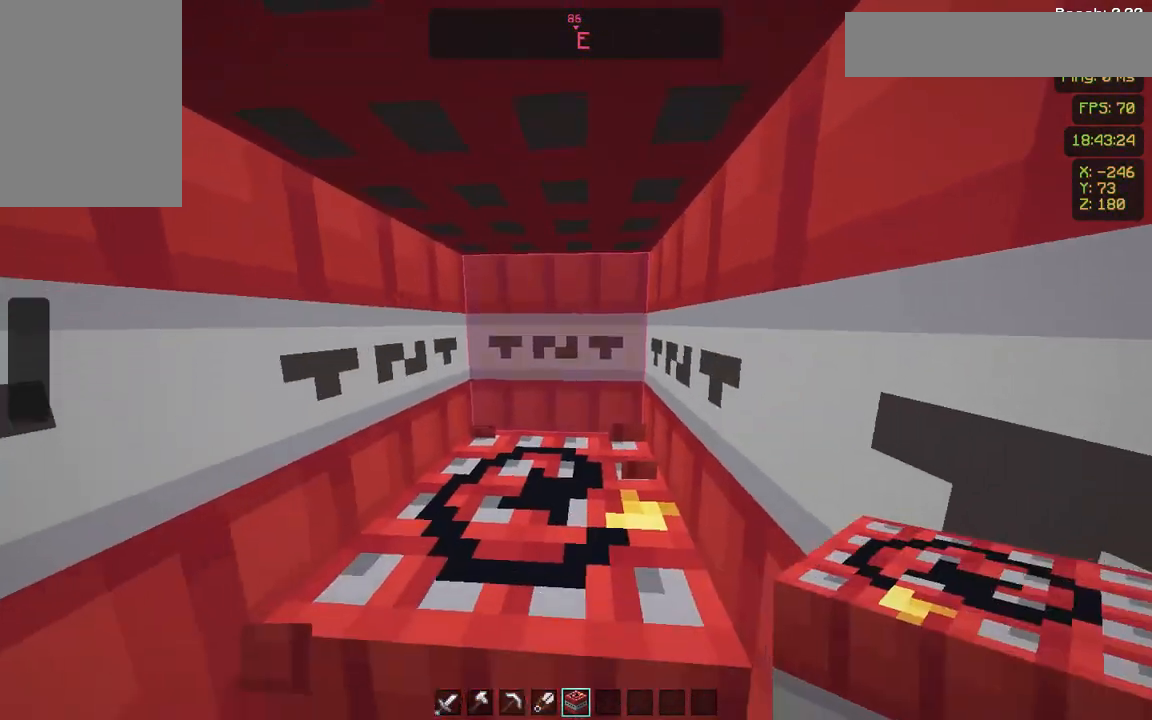
{"keys": [], "mouse": [], "events": [[68, "mouse_right", "down"], [171, "mouse_right", "up"], [274, "s", "down"], [445, "s", "up"]]}
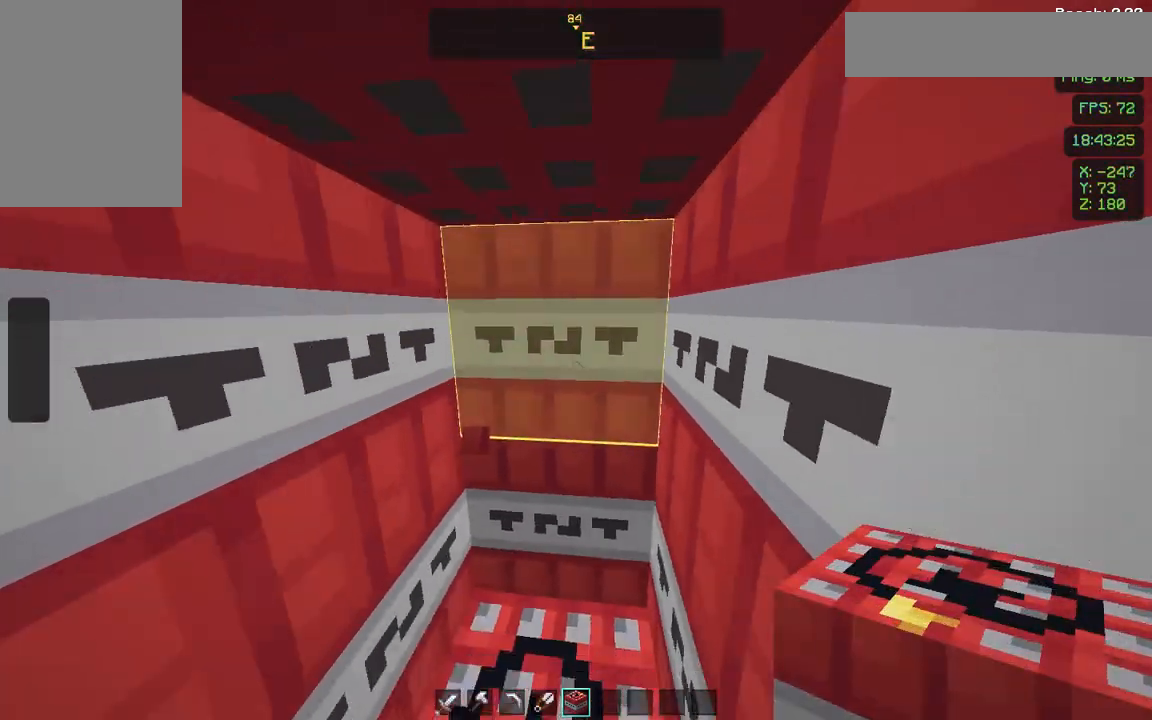
{"keys": [], "mouse": [], "events": []}
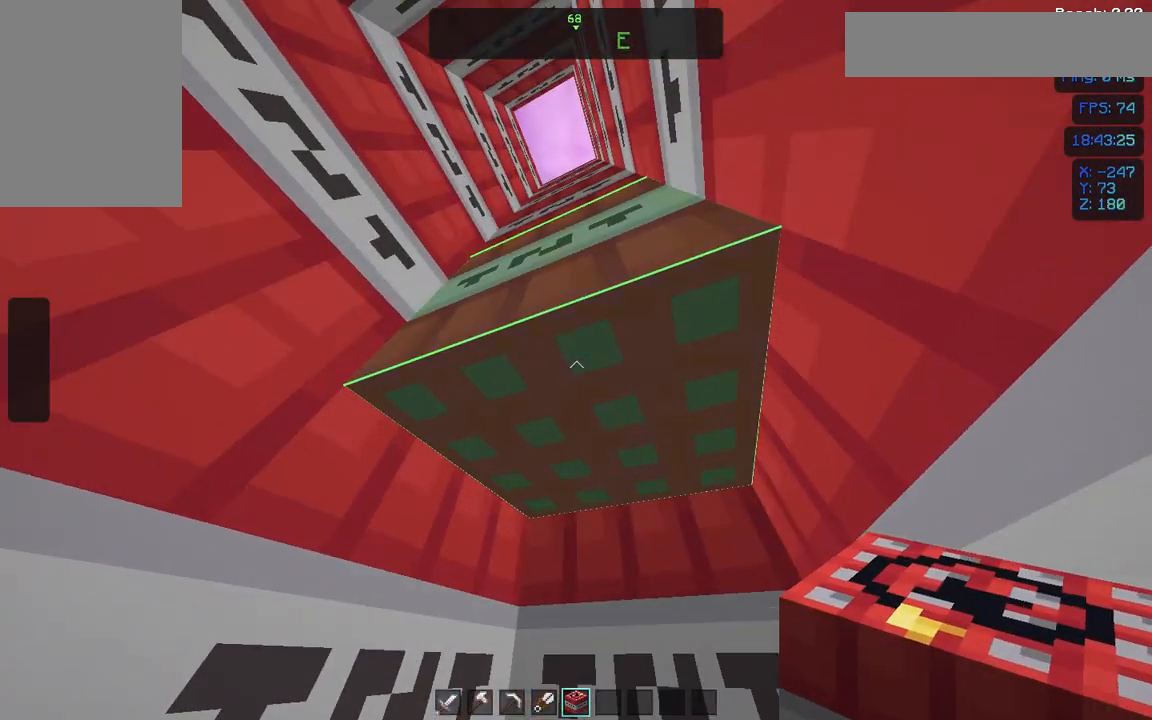
{"keys": [], "mouse": [], "events": [[154, "s", "down"], [257, "s", "up"]]}
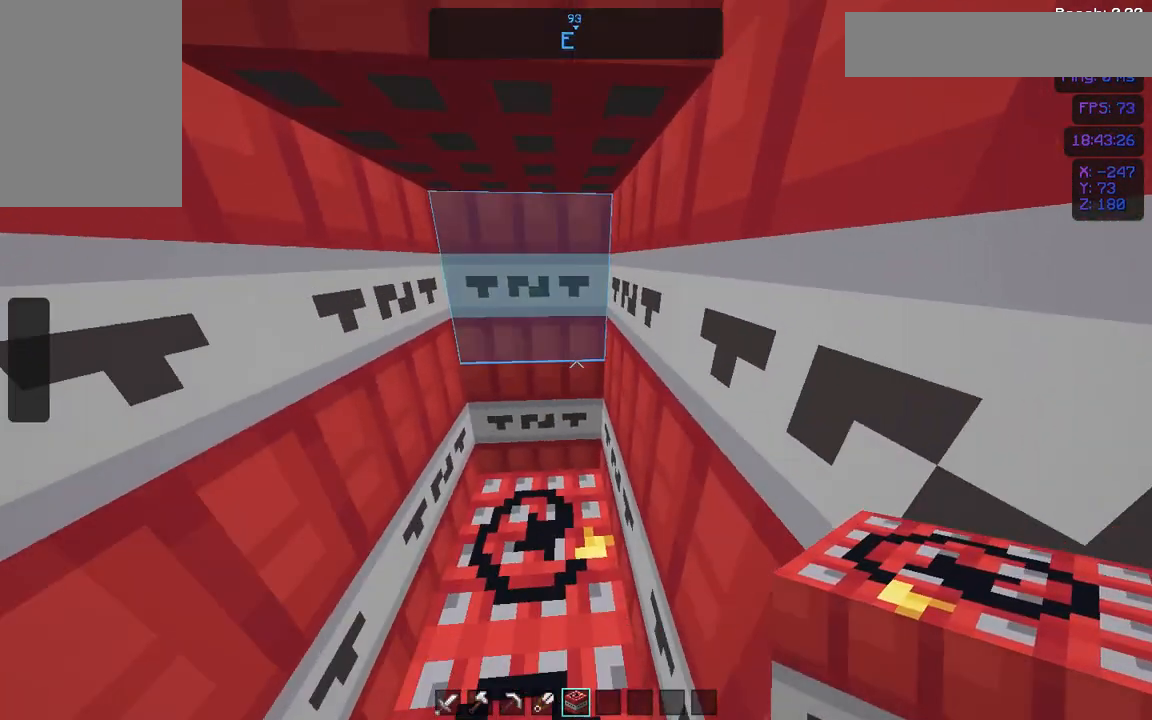
{"keys": [], "mouse": [], "events": [[34, "mouse_right", "down"], [154, "mouse_right", "up"]]}
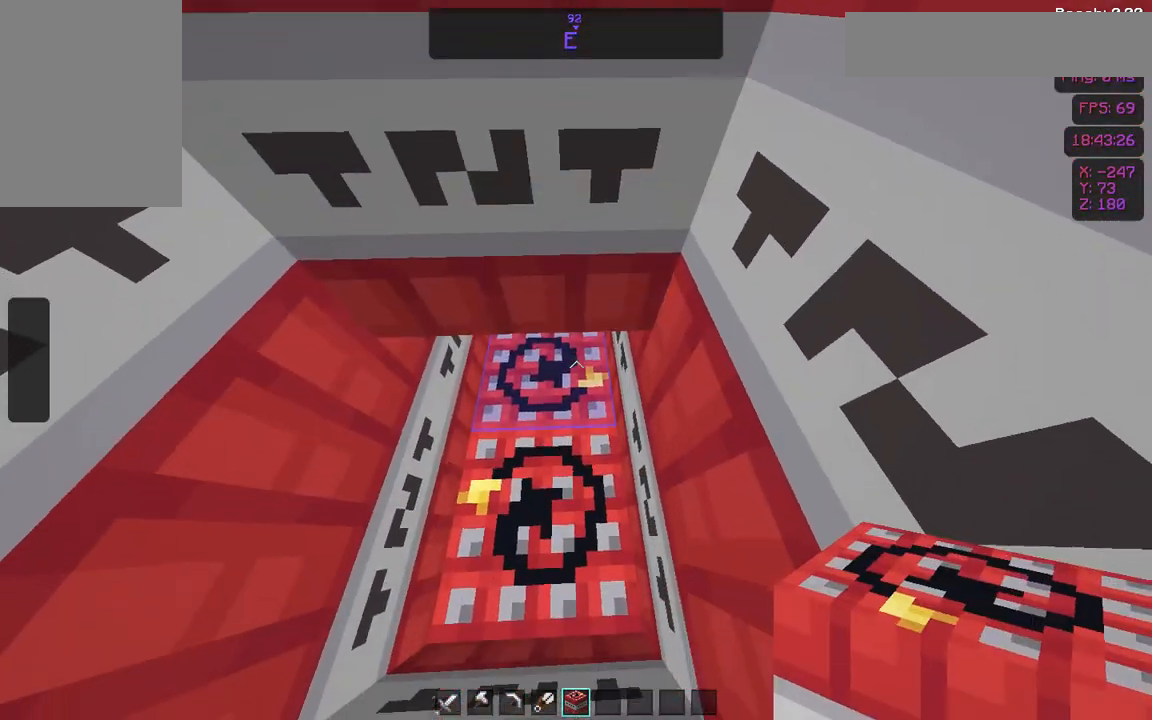
{"keys": ["space"], "mouse": [], "events": [[137, "mouse_right", "down"], [291, "mouse_right", "up"], [480, "space", "down"]]}
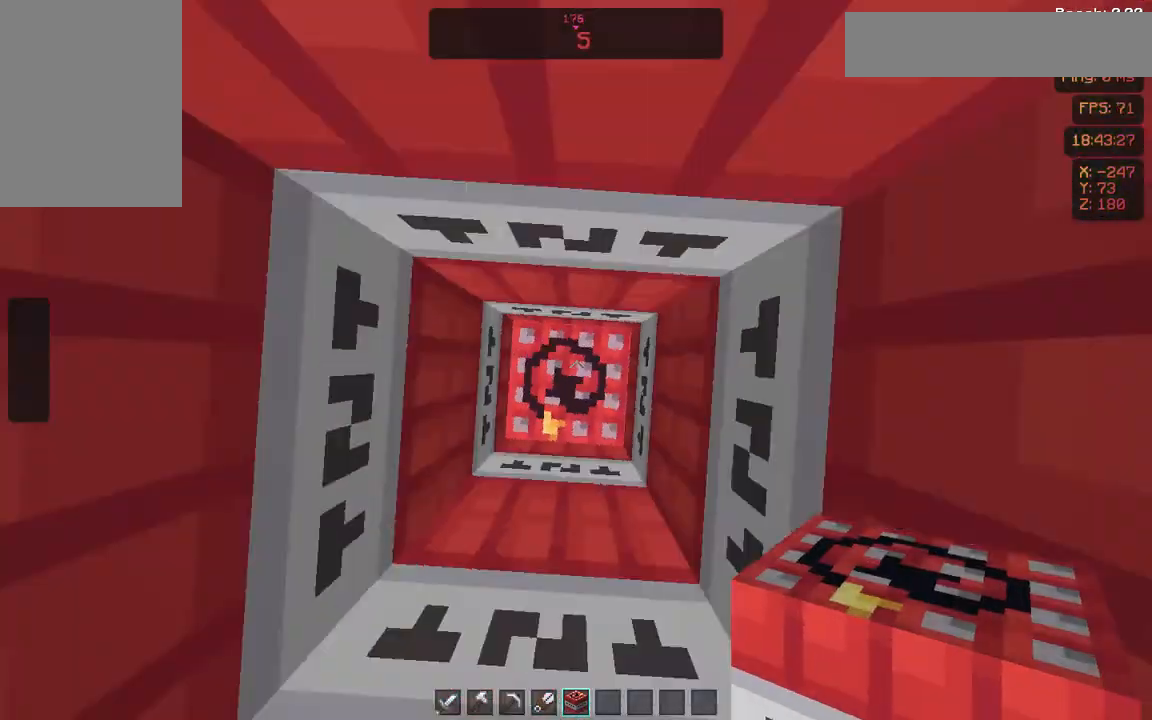
{"keys": ["space"], "mouse": ["right"], "events": [[274, "mouse_right", "down"]]}
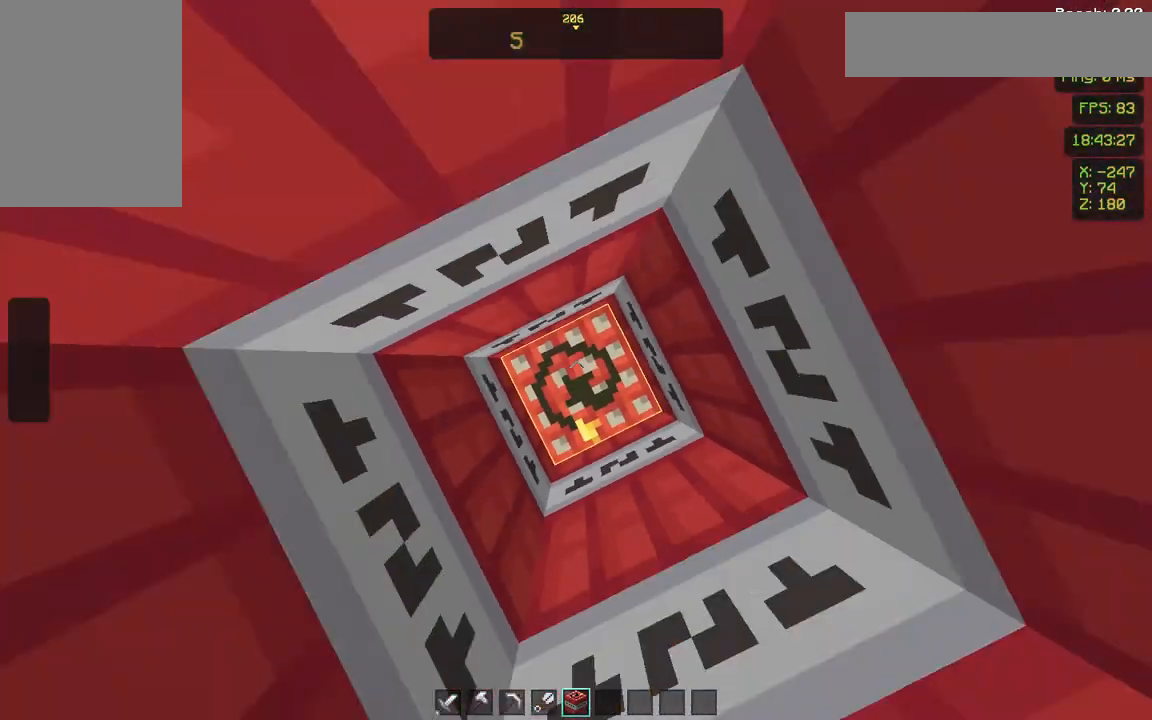
{"keys": ["space"], "mouse": ["right"], "events": []}
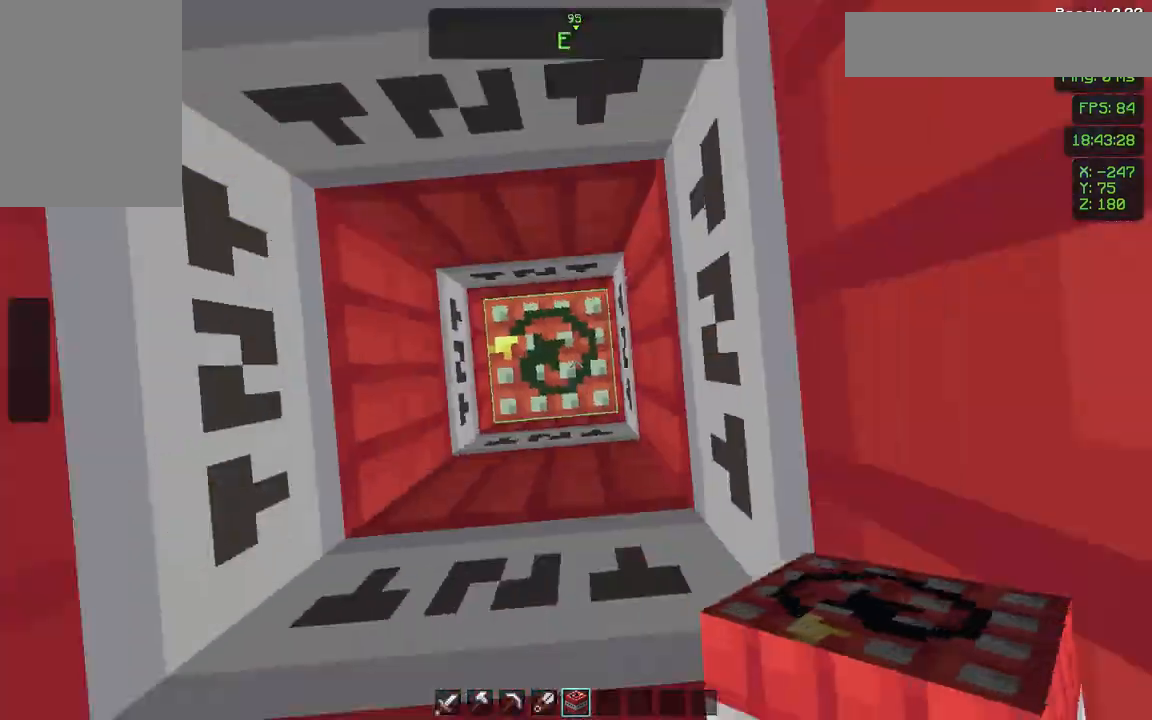
{"keys": ["space"], "mouse": ["right"], "events": []}
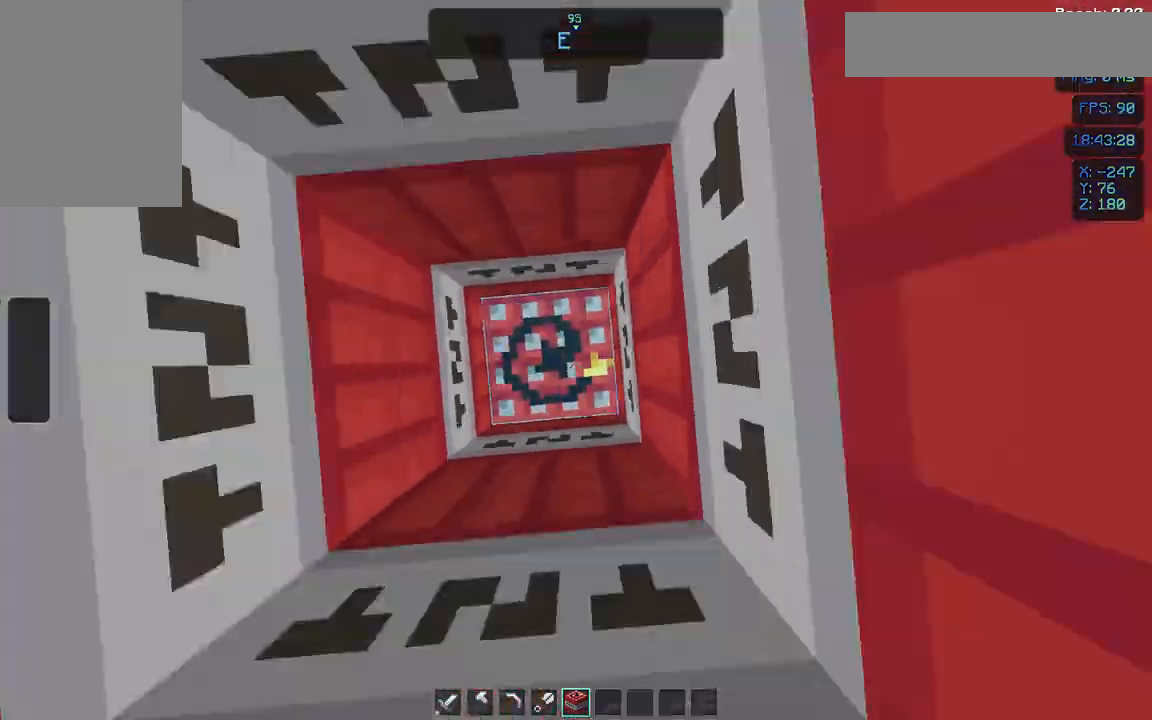
{"keys": ["space"], "mouse": ["right"], "events": []}
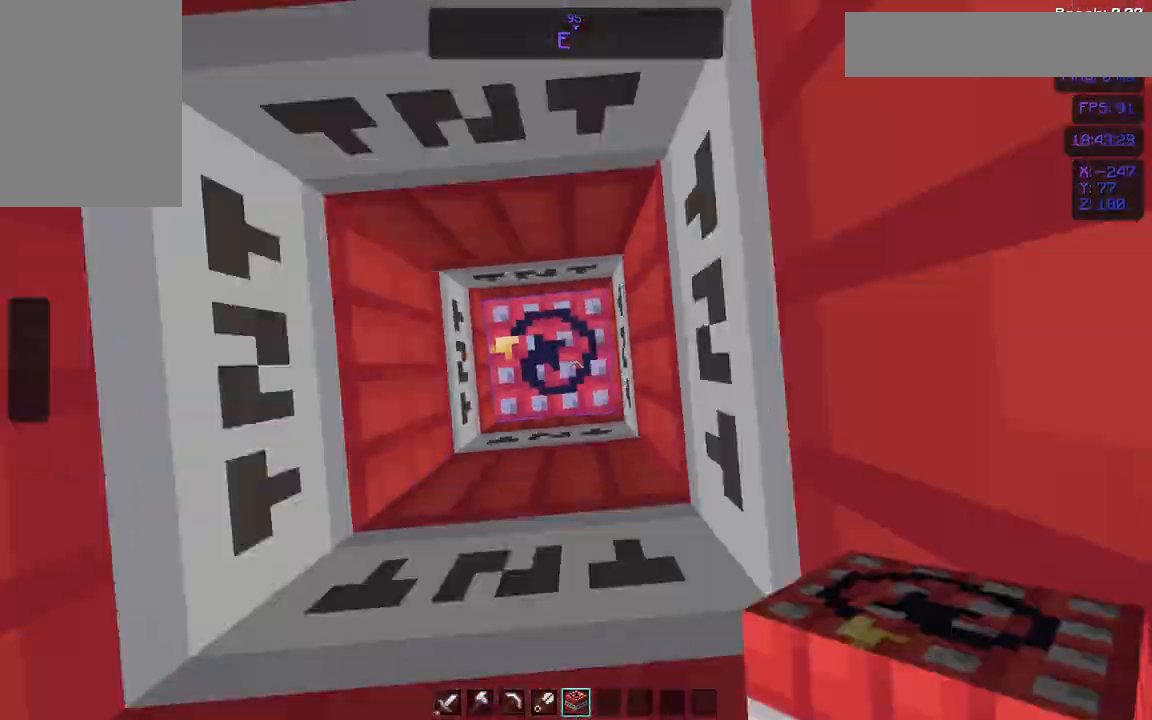
{"keys": ["space"], "mouse": ["right"], "events": []}
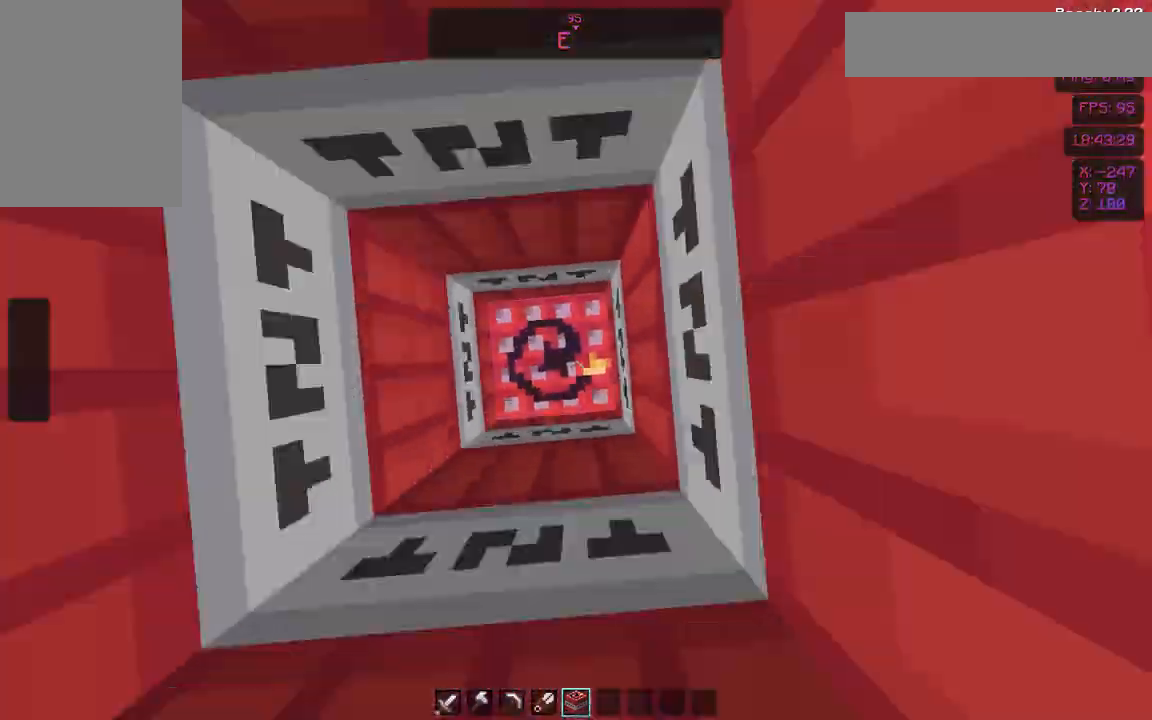
{"keys": ["space"], "mouse": ["right"], "events": []}